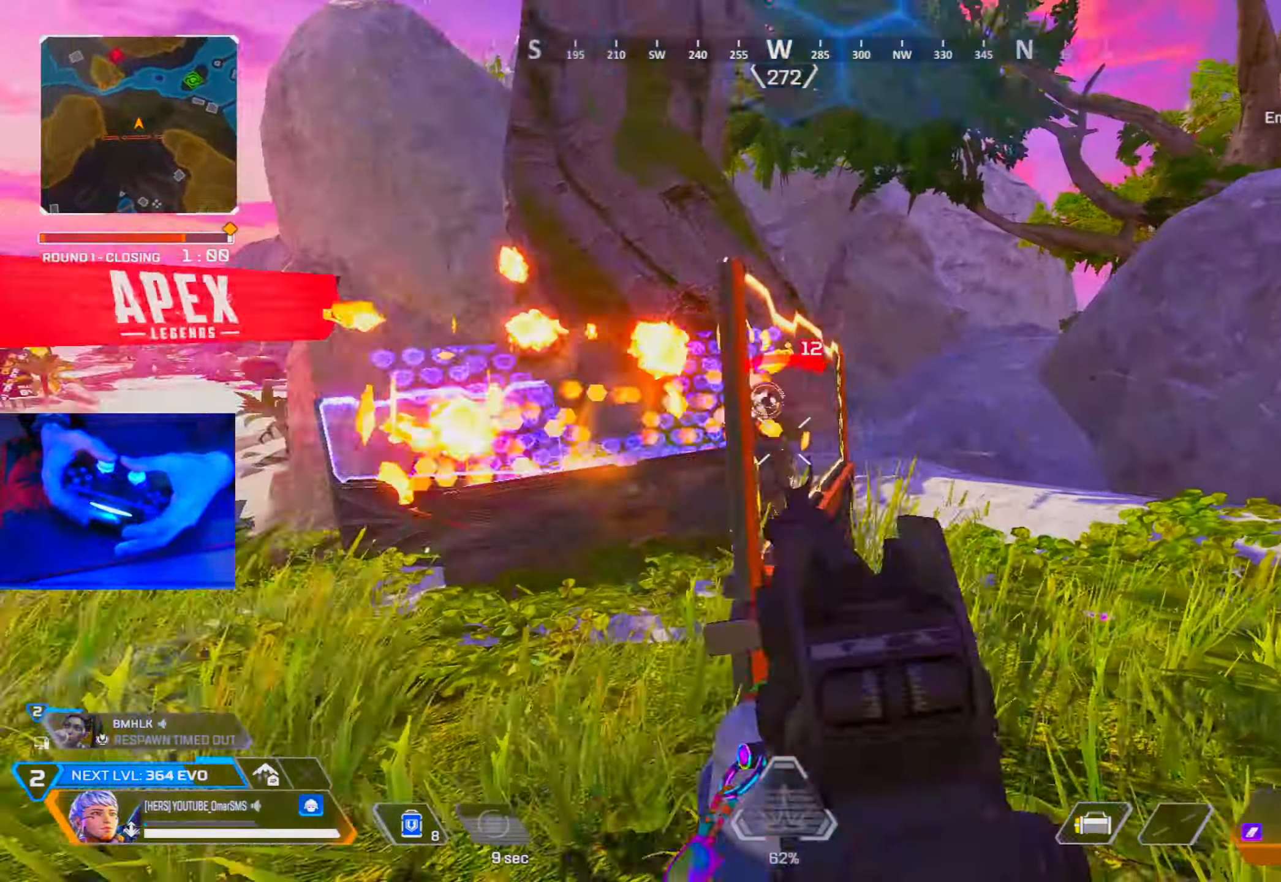
Gameplay with a controller (PlayStation layout); each line is a JSON object with the inputs held at the frame after it. "events" lists button and stick changes between this image and that frame as [ms after this image, input, new state], when the widget could be followed in between.
{"buttons": [], "left_stick": "left", "right_stick": "center", "events": [[67, "R2", "down"], [134, "R2", "up"], [300, "left_stick", "left"], [450, "R3", "down"], [500, "R3", "up"]]}
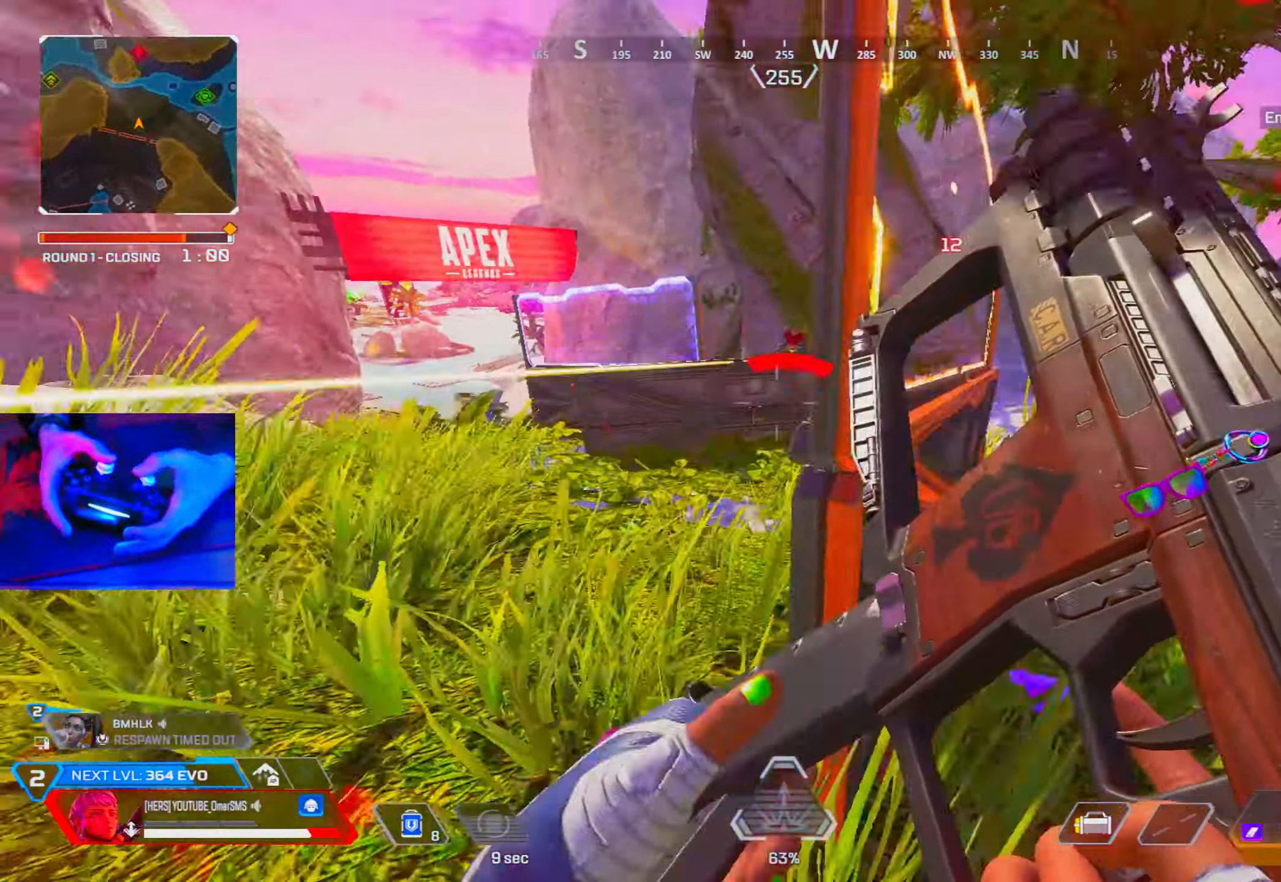
{"buttons": ["R3"], "left_stick": "up", "right_stick": "center", "events": [[67, "R3", "down"], [150, "R3", "up"], [184, "right_stick", "right"], [250, "right_stick", "center"], [384, "left_stick", "up"], [417, "R3", "down"]]}
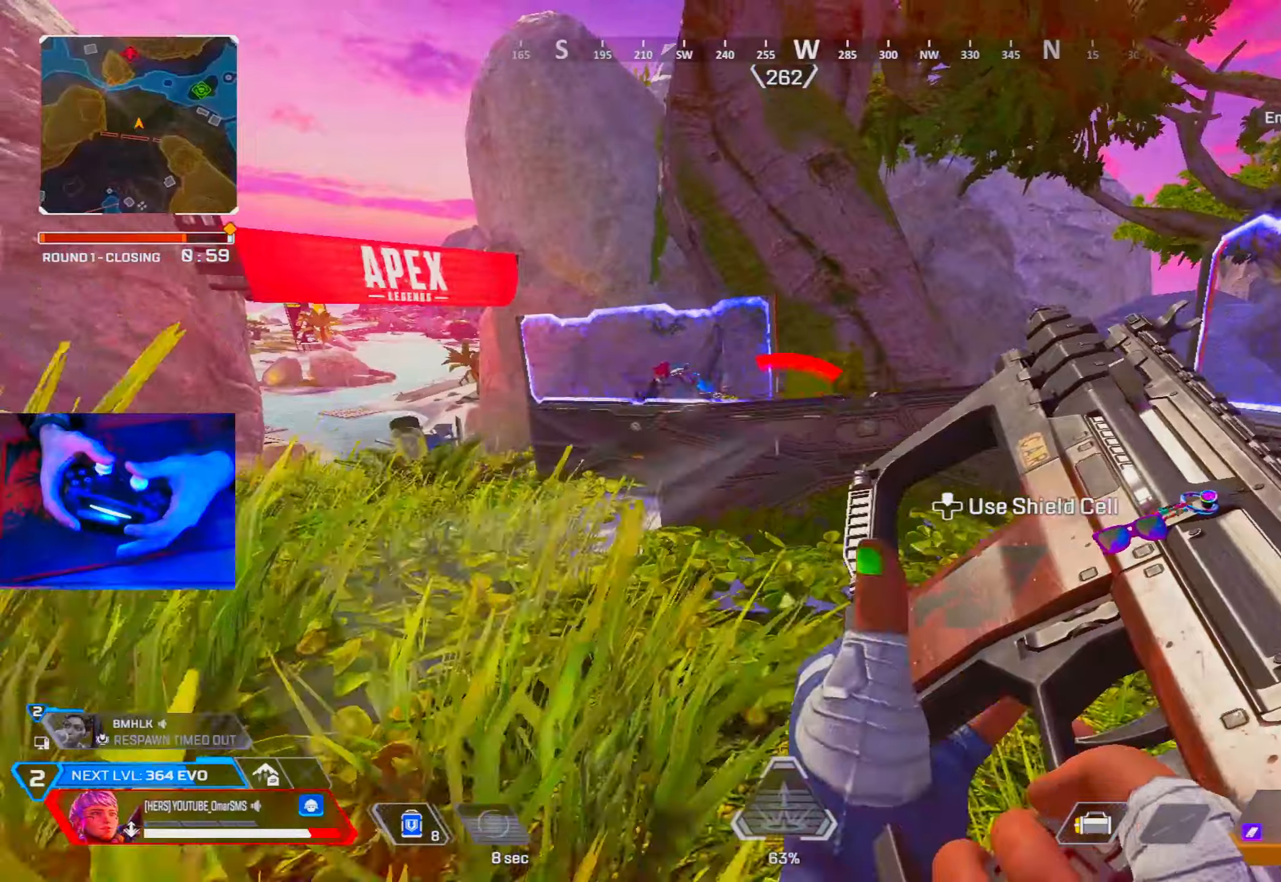
{"buttons": [], "left_stick": "up", "right_stick": "left", "events": [[17, "R3", "up"], [250, "L2", "down"], [317, "R3", "down"], [367, "L2", "up"], [434, "R3", "up"], [434, "right_stick", "left"]]}
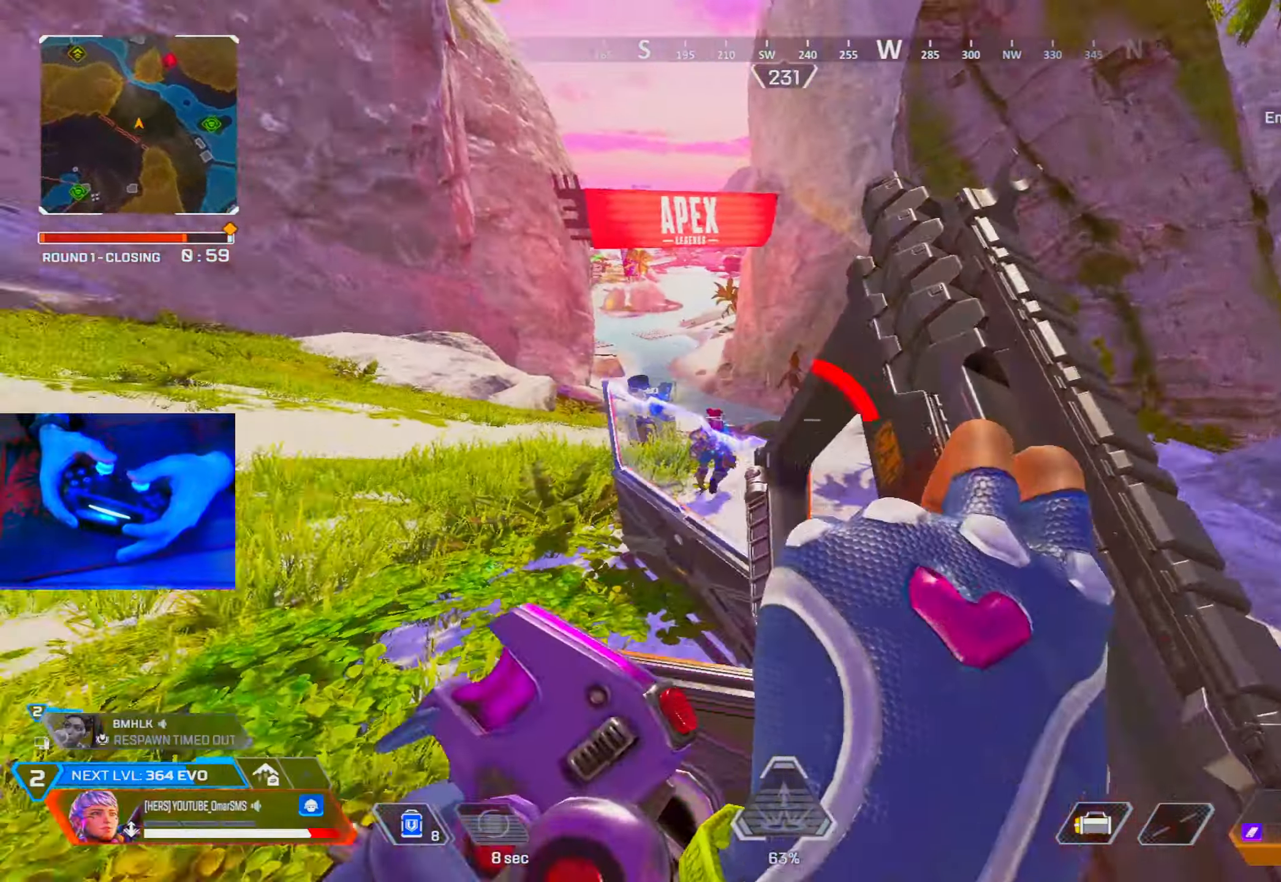
{"buttons": ["L1", "R1"], "left_stick": "up", "right_stick": "center", "events": [[84, "right_stick", "center"], [284, "left_stick", "right"], [317, "R1", "down"], [450, "left_stick", "up"], [467, "L1", "down"]]}
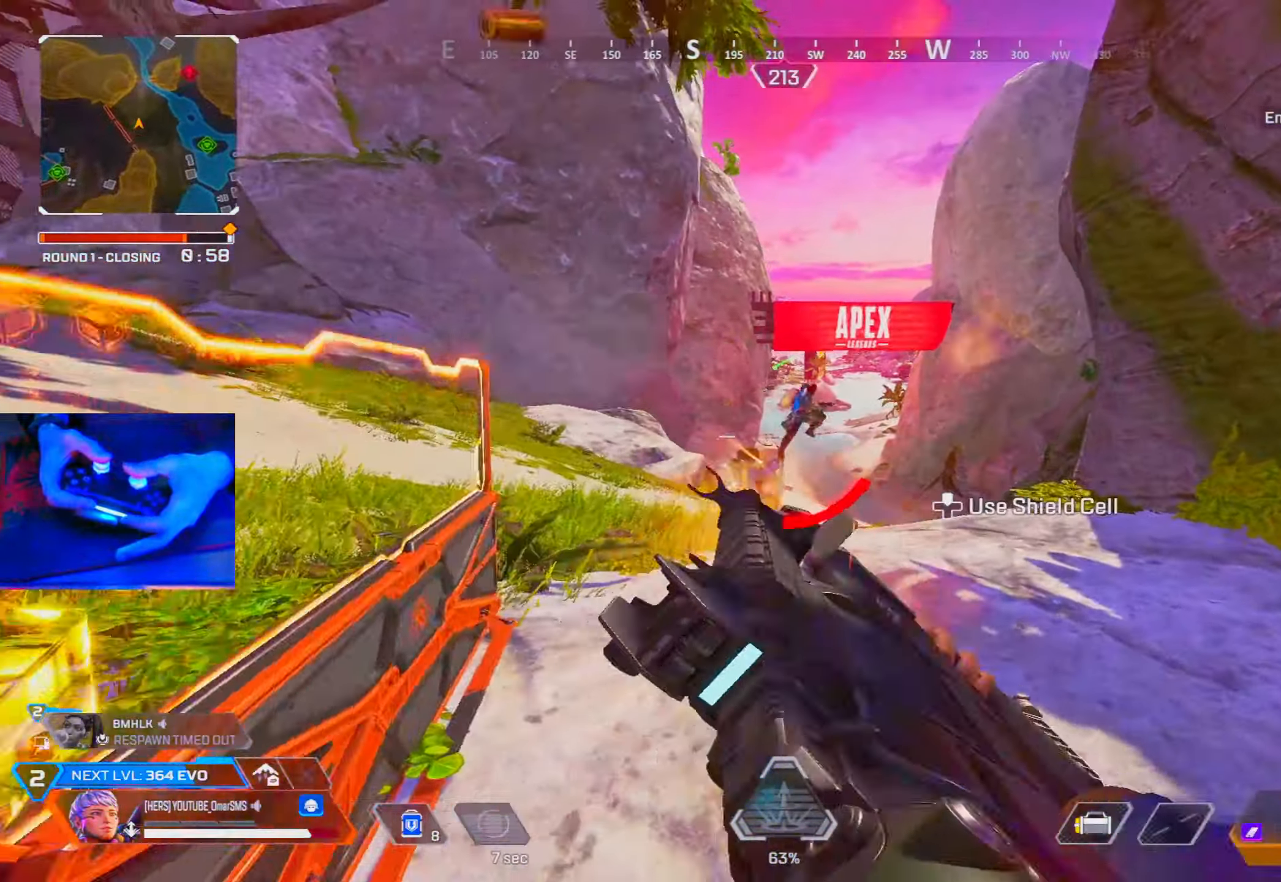
{"buttons": ["L1", "R1"], "left_stick": "up", "right_stick": "center", "events": [[17, "left_stick", "up-left"], [50, "right_stick", "up"], [184, "right_stick", "center"], [200, "left_stick", "up"], [234, "right_stick", "down-right"], [367, "R3", "down"], [434, "right_stick", "center"], [450, "R3", "up"]]}
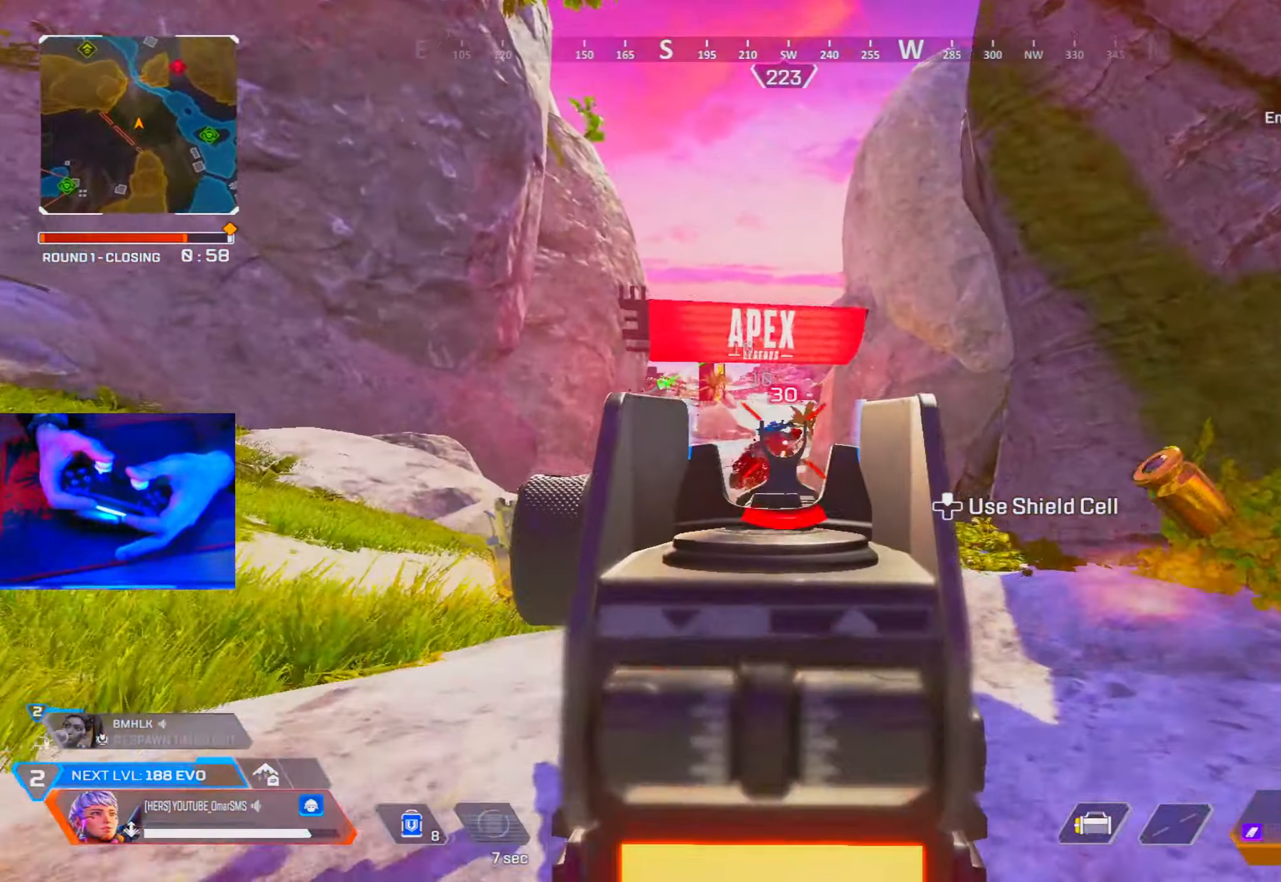
{"buttons": [], "left_stick": "up", "right_stick": "center", "events": [[17, "right_stick", "down"], [184, "left_stick", "up-right"], [250, "R1", "up"], [250, "right_stick", "center"], [284, "L1", "up"], [300, "left_stick", "up"], [367, "R2", "down"], [434, "R2", "up"]]}
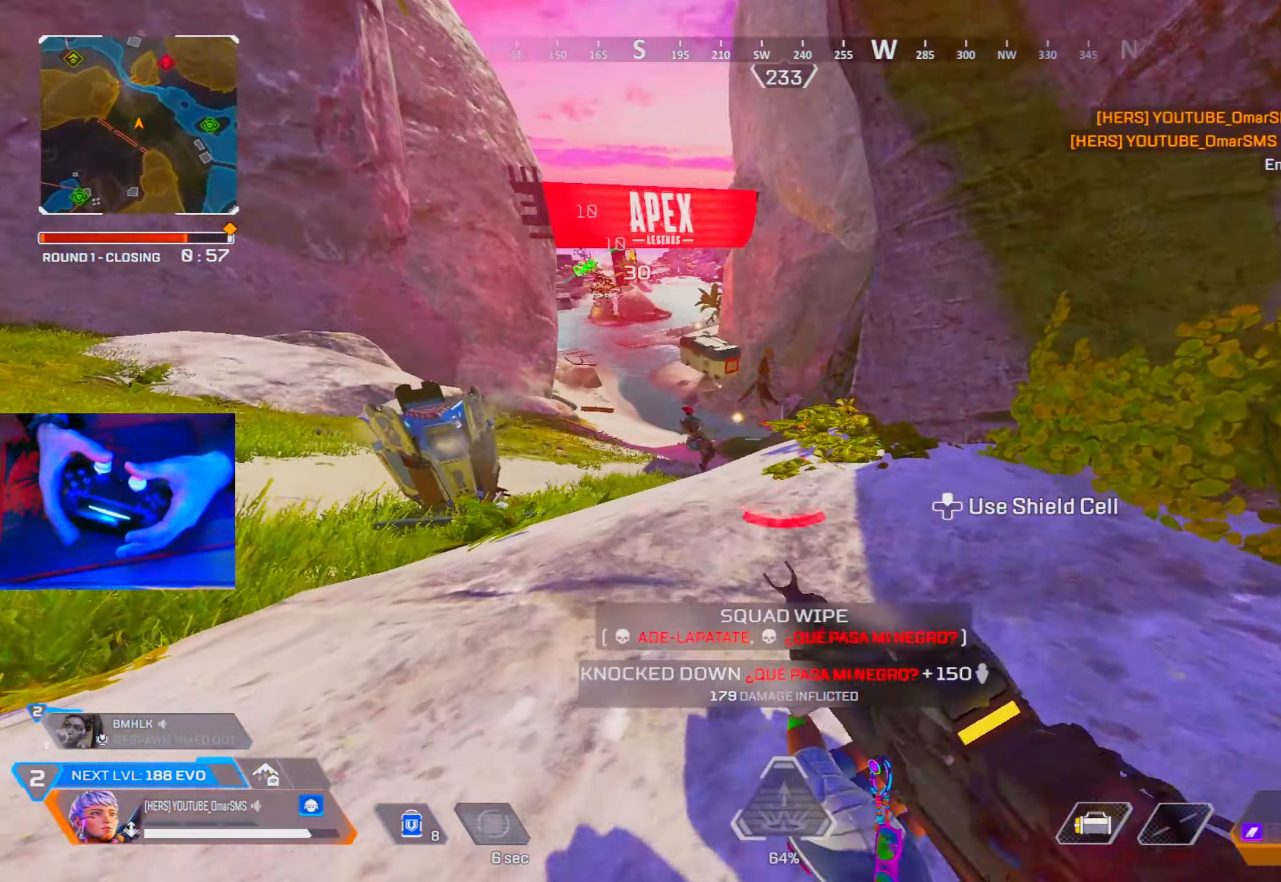
{"buttons": [], "left_stick": "up", "right_stick": "center", "events": []}
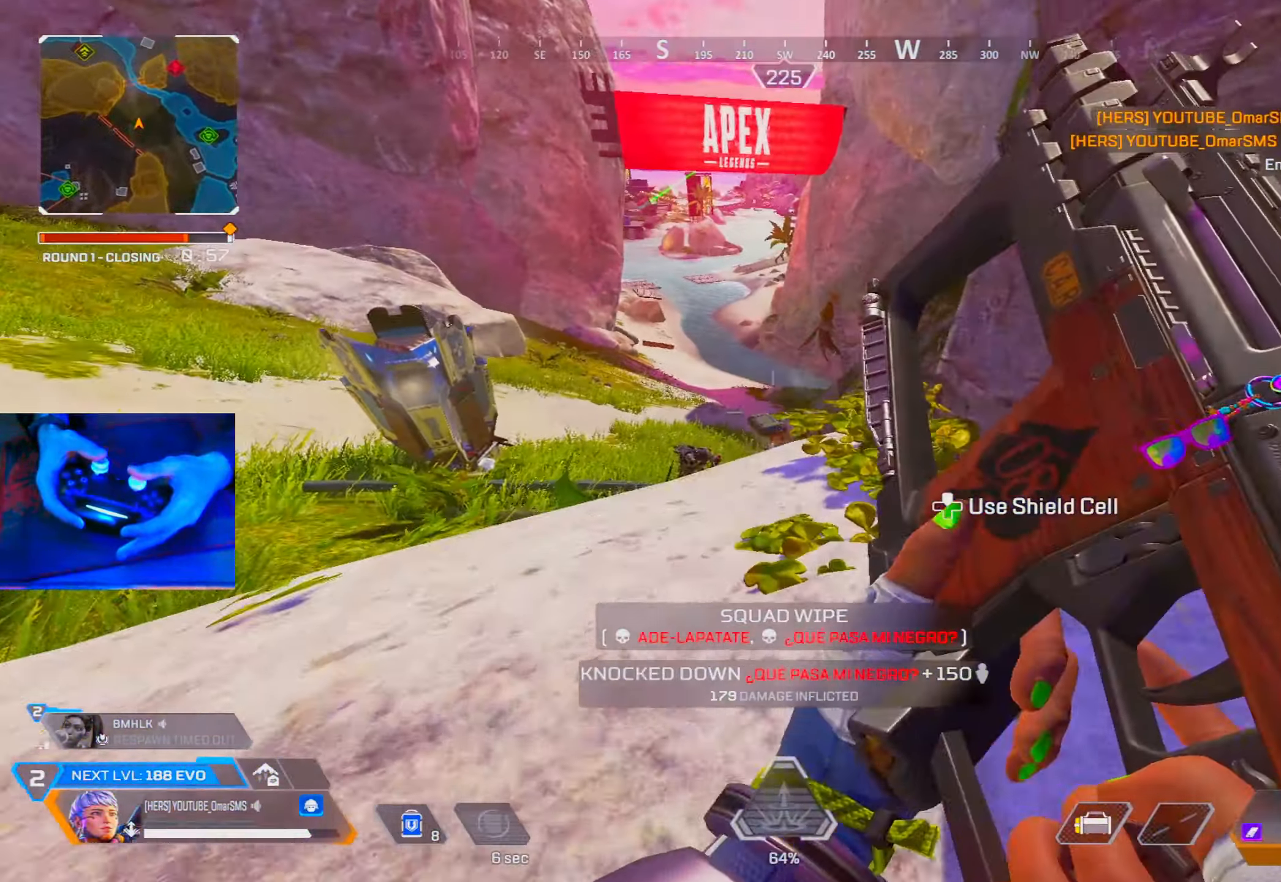
{"buttons": ["R3"], "left_stick": "up", "right_stick": "center", "events": [[467, "R3", "down"]]}
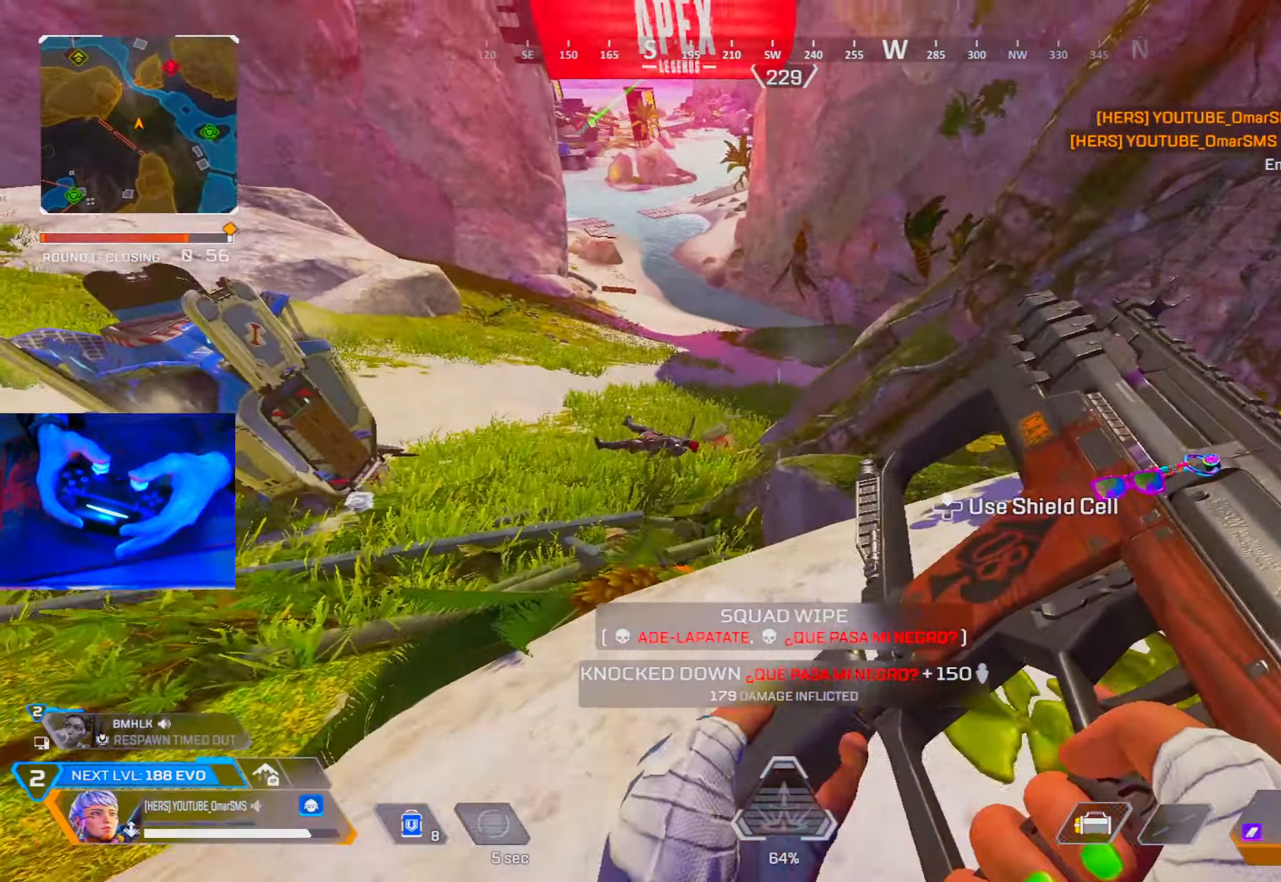
{"buttons": ["R3"], "left_stick": "up", "right_stick": "center", "events": [[50, "R3", "up"], [134, "right_stick", "left"], [217, "right_stick", "center"], [250, "left_stick", "left"], [434, "left_stick", "up"], [484, "R3", "down"]]}
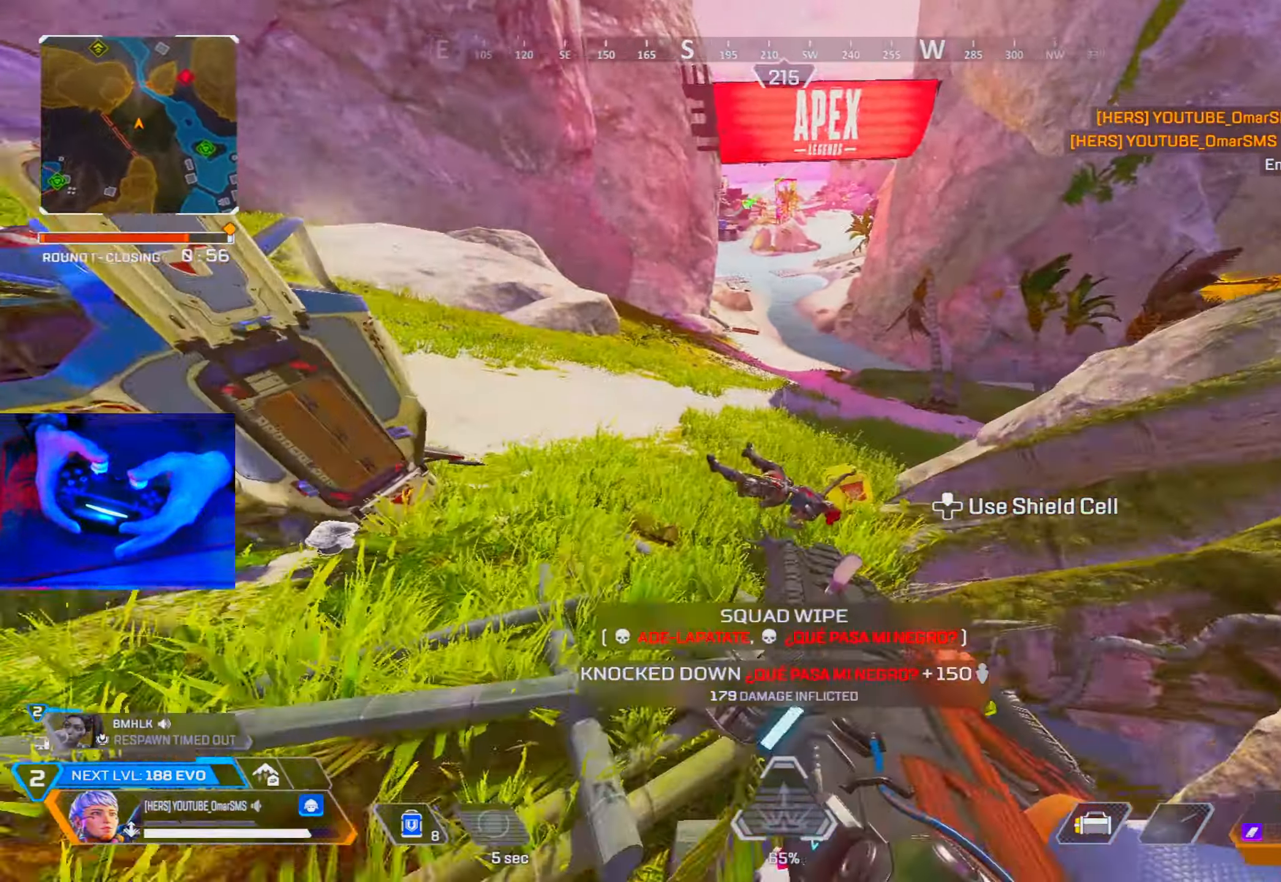
{"buttons": ["R2"], "left_stick": "left", "right_stick": "center", "events": [[50, "R3", "up"], [167, "right_stick", "right"], [184, "R2", "down"], [384, "left_stick", "left"], [467, "right_stick", "center"]]}
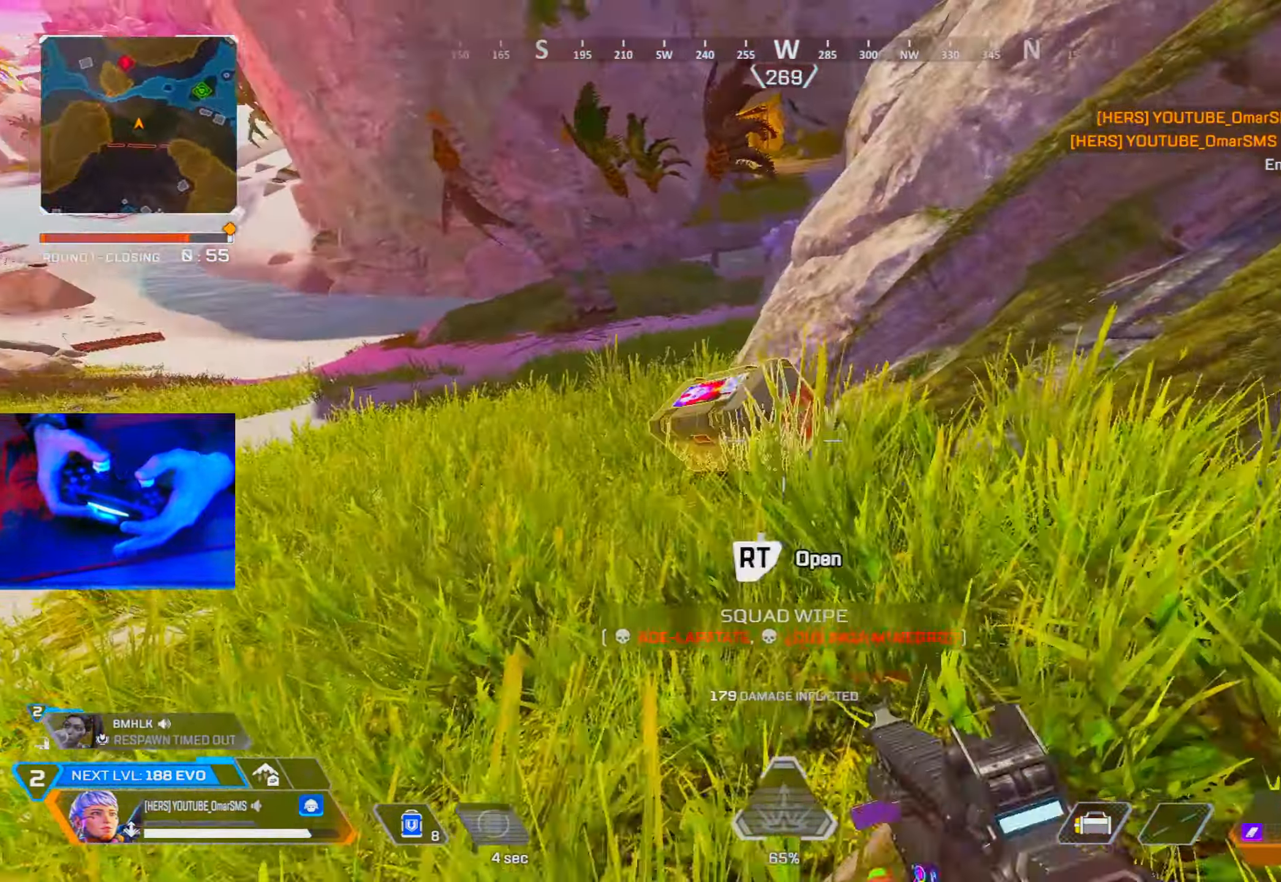
{"buttons": ["L2"], "left_stick": "down", "right_stick": "center", "events": [[34, "right_stick", "right"], [267, "right_stick", "center"], [334, "left_stick", "center"], [367, "TRIANGLE", "down"], [417, "R2", "up"], [450, "L2", "down"], [467, "TRIANGLE", "up"], [467, "left_stick", "down"]]}
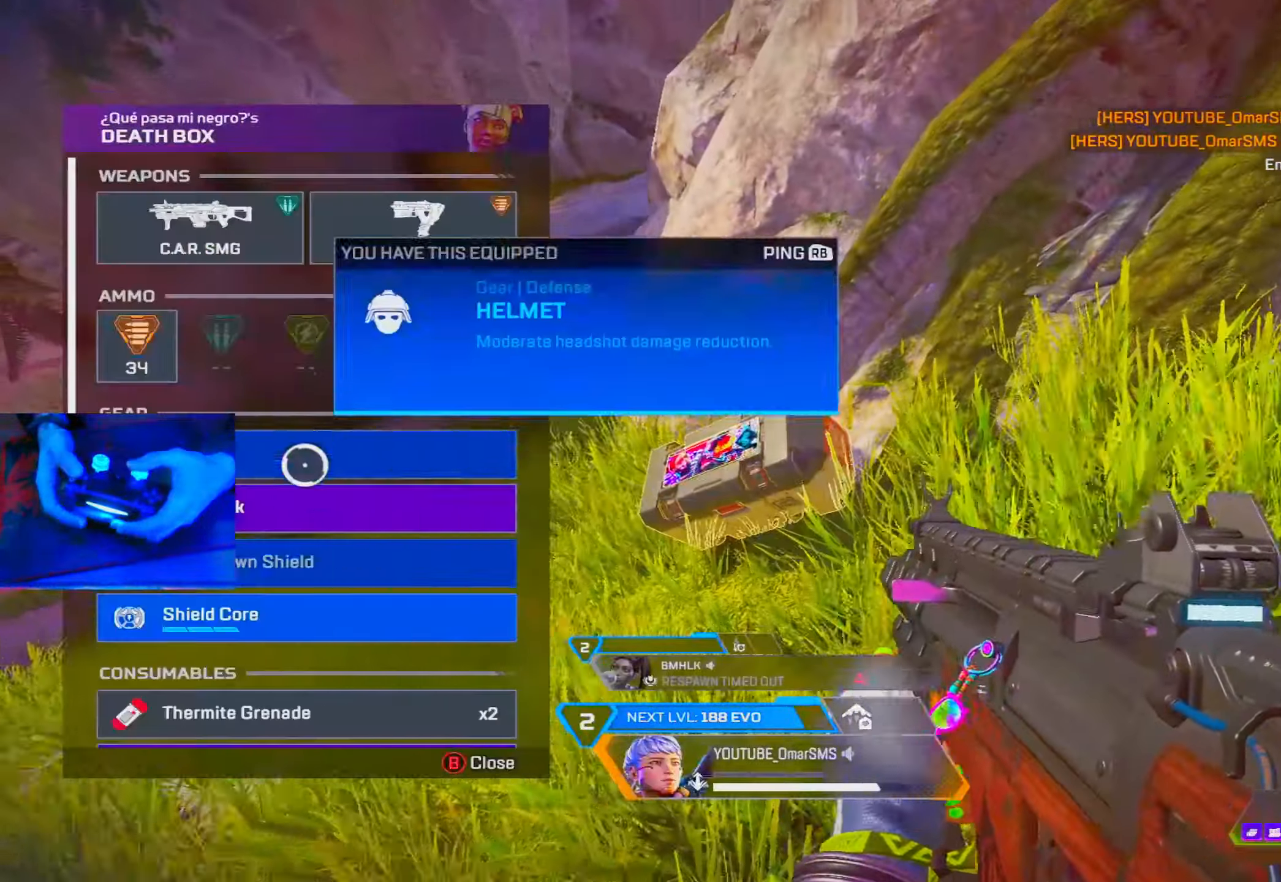
{"buttons": [], "left_stick": "center", "right_stick": "center", "events": [[134, "L2", "up"], [184, "left_stick", "center"], [217, "CROSS", "down"], [284, "CROSS", "up"], [284, "left_stick", "up"], [417, "CROSS", "down"], [434, "left_stick", "center"], [484, "CROSS", "up"]]}
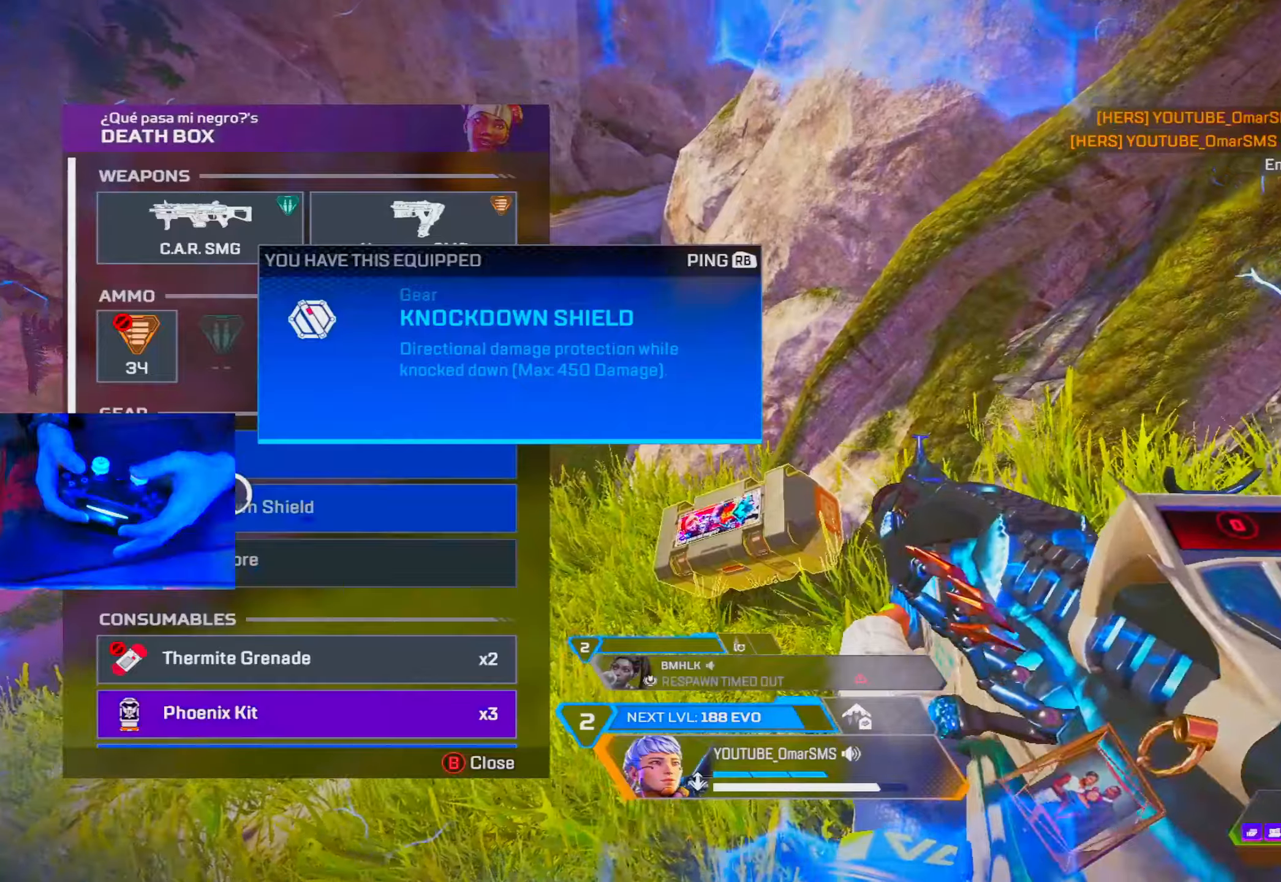
{"buttons": [], "left_stick": "down", "right_stick": "down", "events": [[17, "left_stick", "up-left"], [200, "left_stick", "center"], [217, "CROSS", "down"], [300, "CROSS", "up"], [417, "left_stick", "down"], [500, "right_stick", "down"]]}
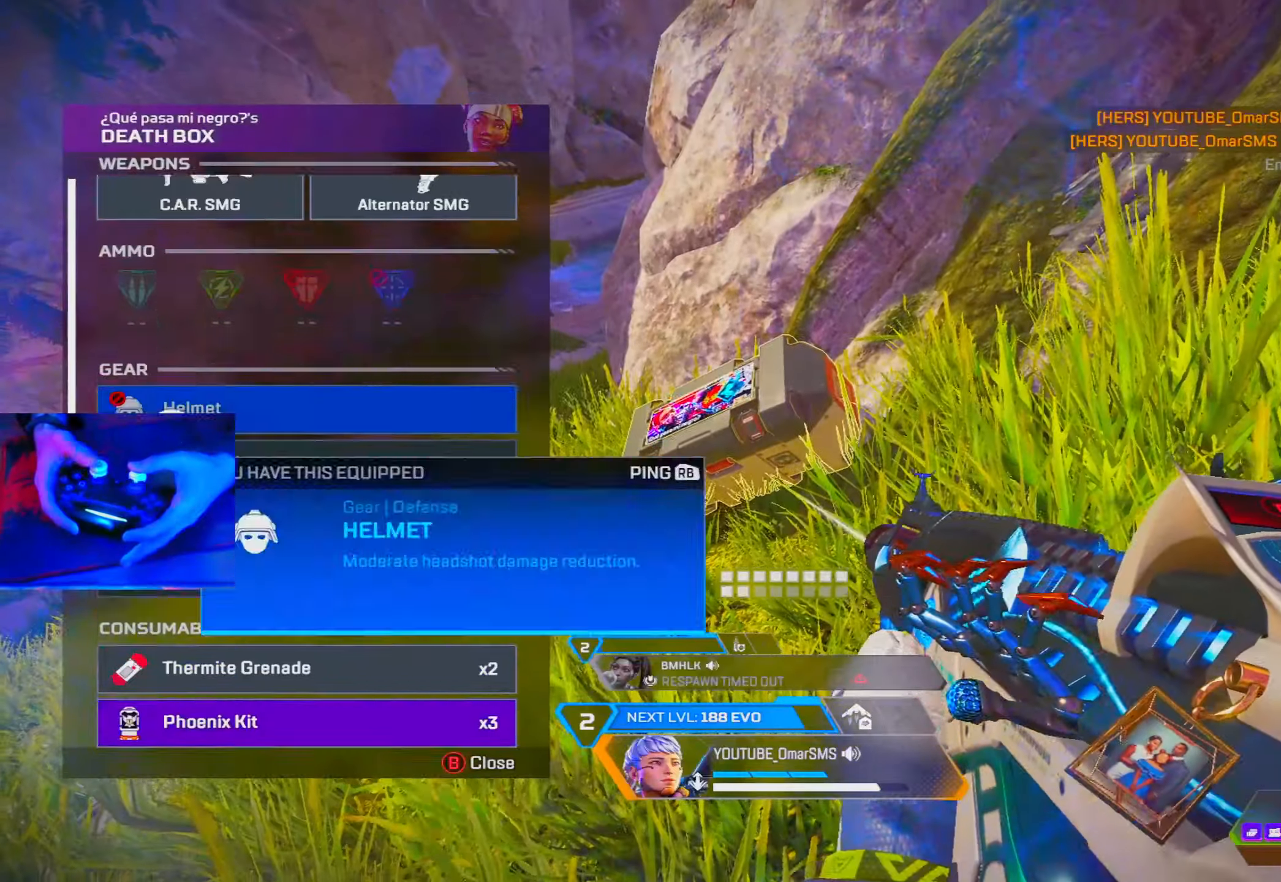
{"buttons": [], "left_stick": "down", "right_stick": "center", "events": [[84, "left_stick", "center"], [150, "right_stick", "center"], [267, "left_stick", "down"], [350, "left_stick", "center"], [500, "left_stick", "down"]]}
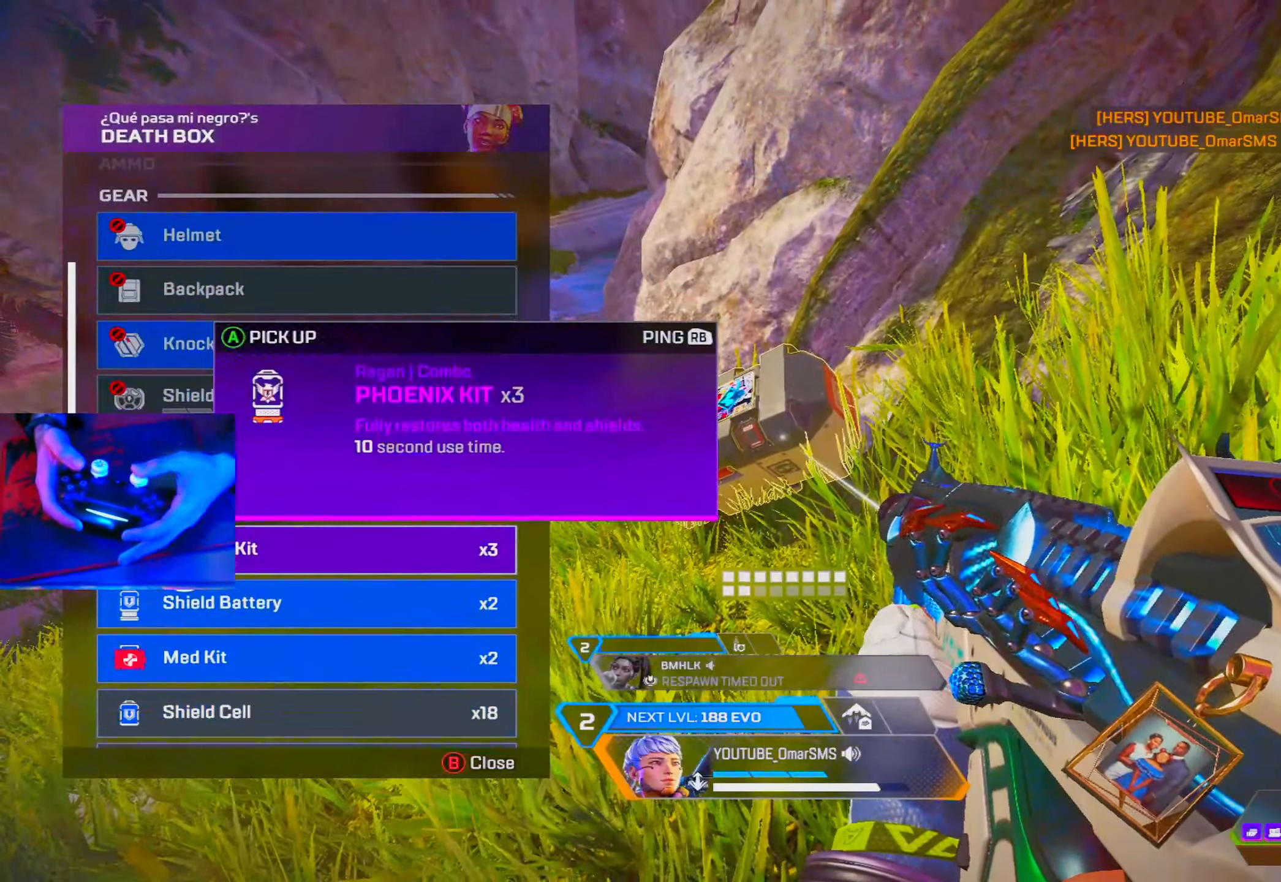
{"buttons": [], "left_stick": "center", "right_stick": "center", "events": [[67, "left_stick", "center"], [117, "CROSS", "down"], [167, "CROSS", "up"], [250, "CROSS", "down"], [317, "CROSS", "up"], [400, "CROSS", "down"], [450, "CROSS", "up"]]}
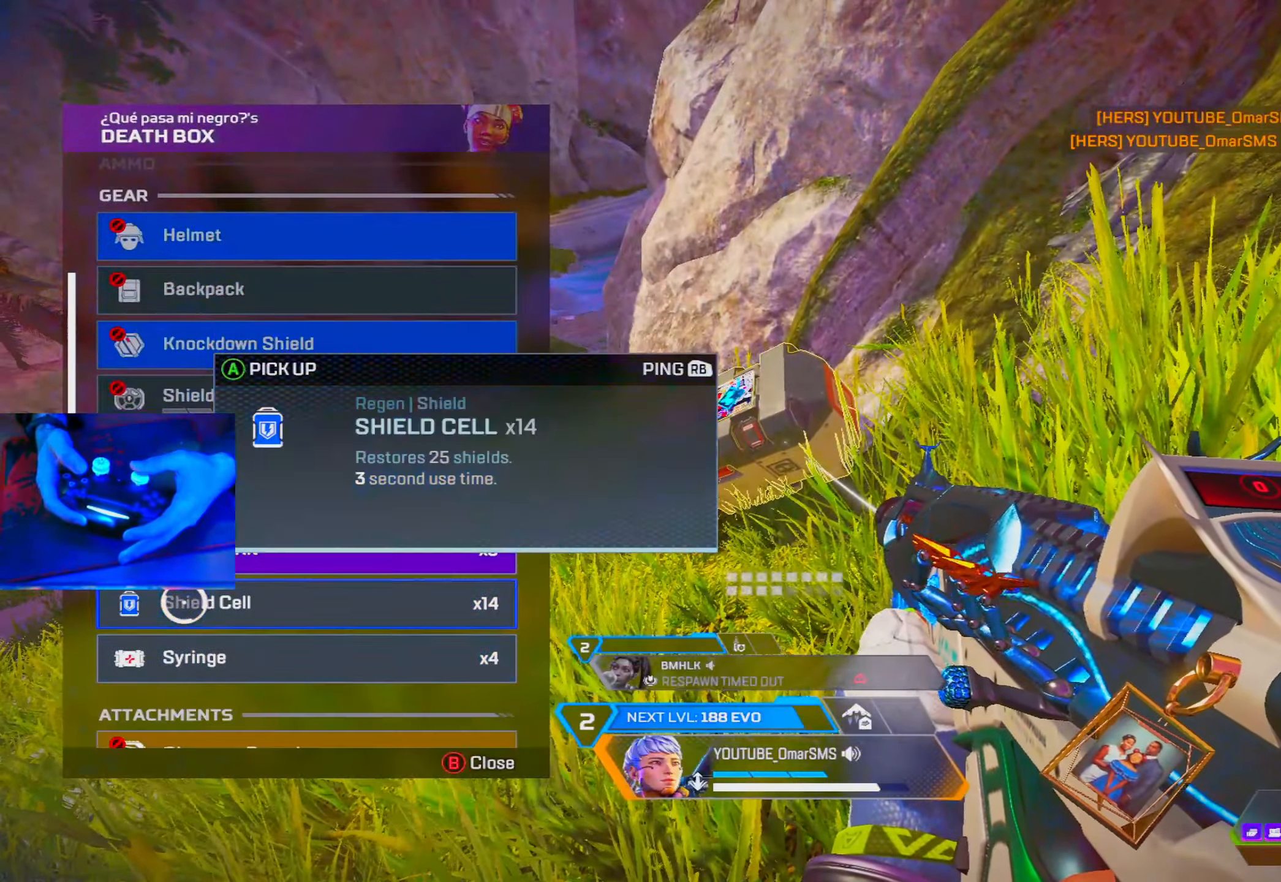
{"buttons": [], "left_stick": "center", "right_stick": "down", "events": [[67, "right_stick", "down-left"], [250, "right_stick", "center"], [500, "right_stick", "down"]]}
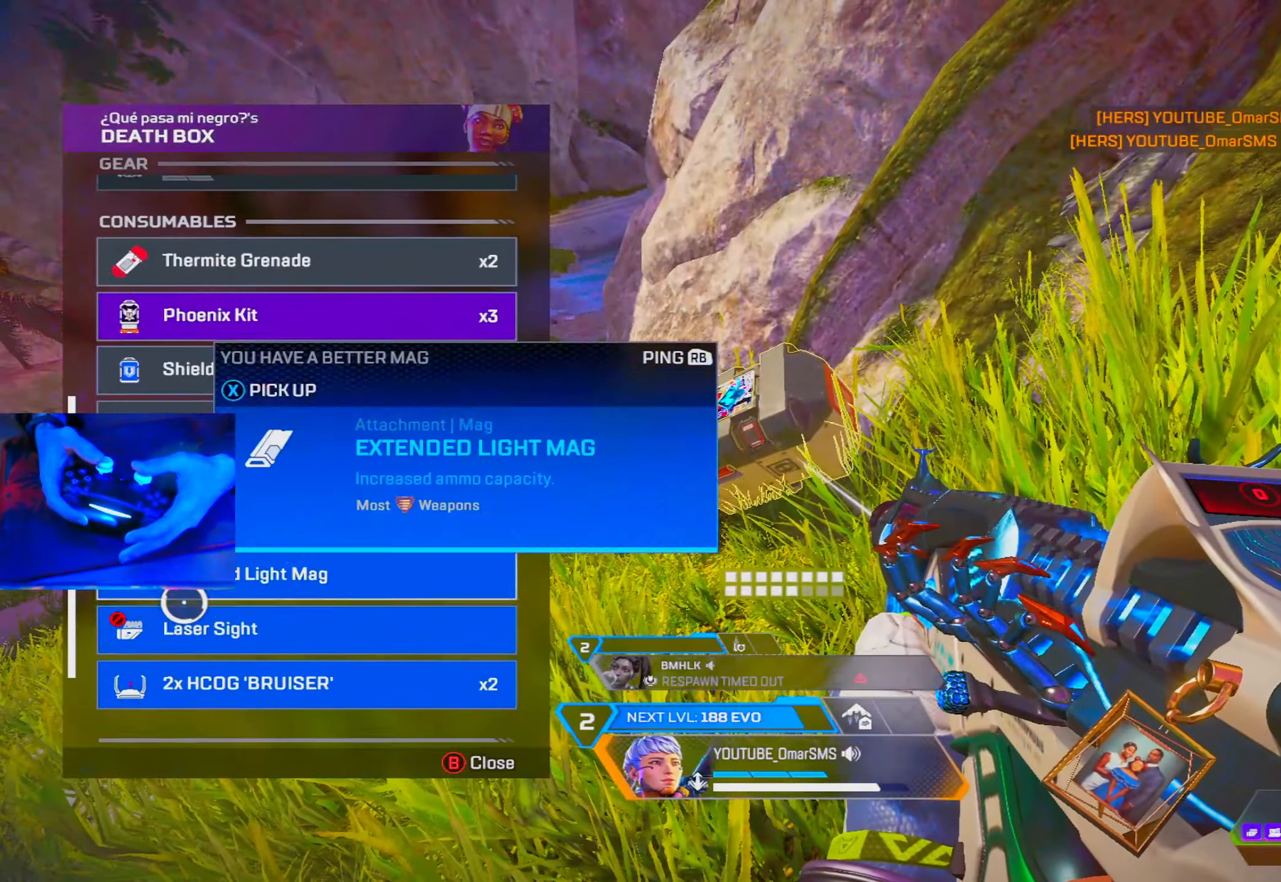
{"buttons": [], "left_stick": "center", "right_stick": "center", "events": [[200, "right_stick", "center"], [367, "left_stick", "down"], [467, "left_stick", "center"]]}
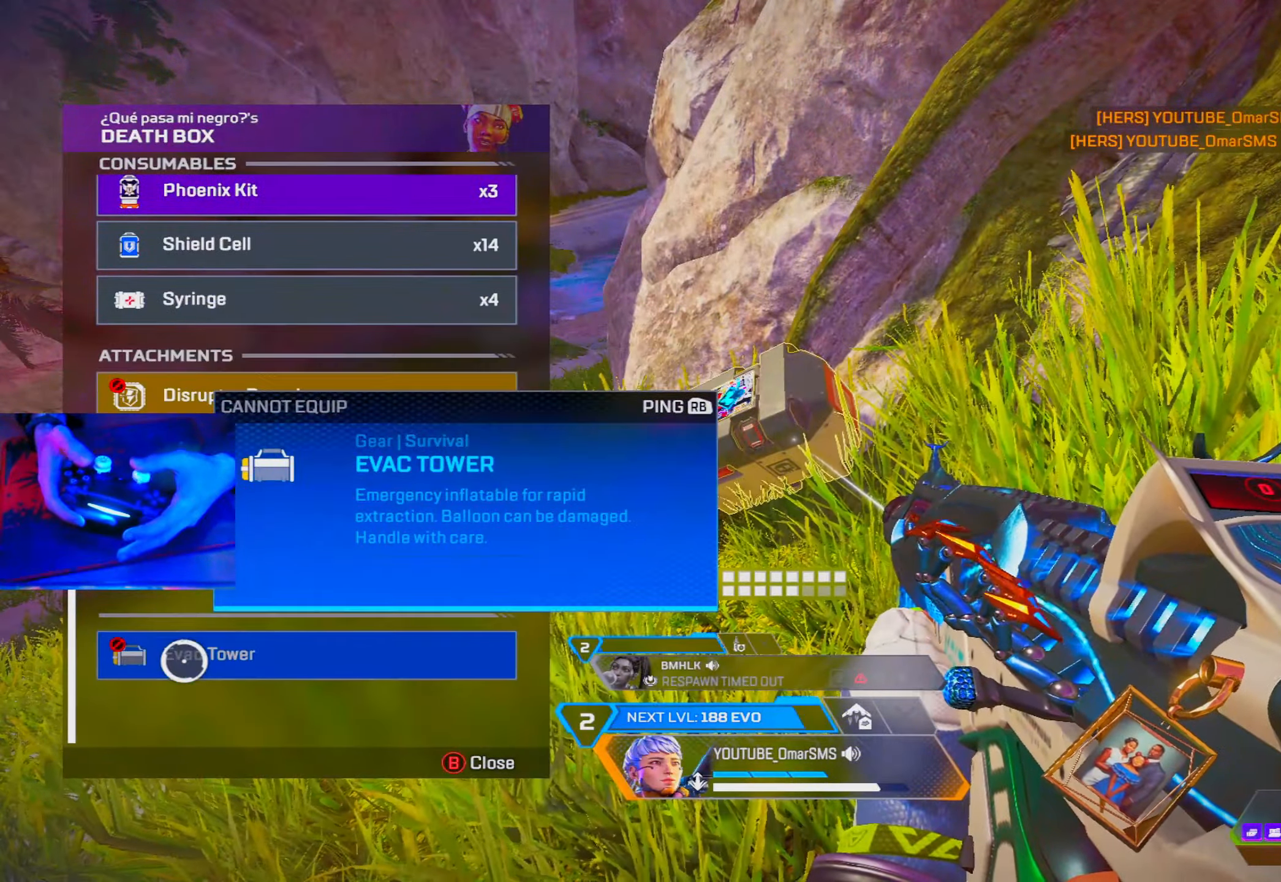
{"buttons": [], "left_stick": "up-left", "right_stick": "center", "events": [[67, "CIRCLE", "down"], [134, "left_stick", "up-left"], [150, "CIRCLE", "up"], [250, "right_stick", "left"], [334, "right_stick", "center"], [434, "TRIANGLE", "down"], [484, "TRIANGLE", "up"]]}
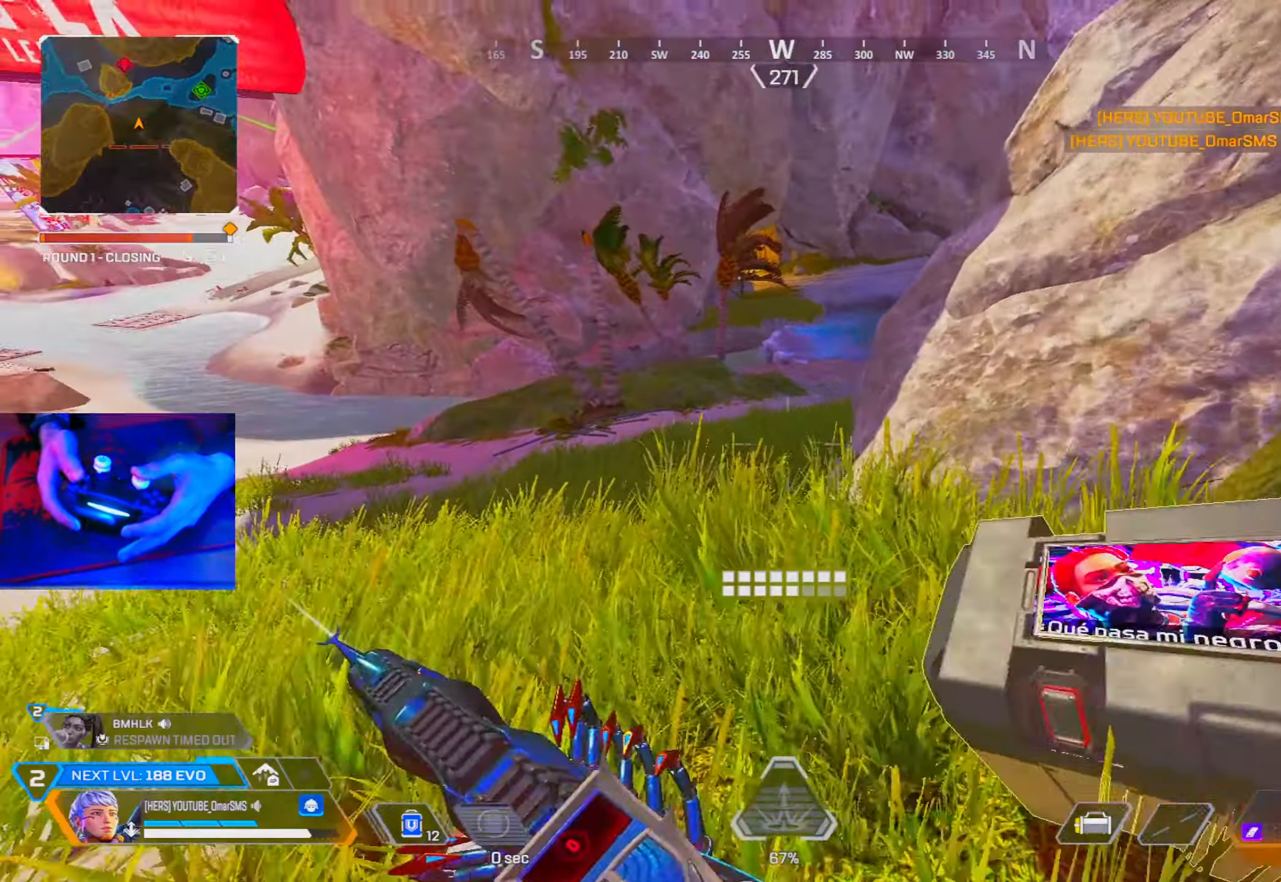
{"buttons": [], "left_stick": "left", "right_stick": "left", "events": [[167, "right_stick", "right"], [200, "left_stick", "center"], [267, "left_stick", "right"], [384, "R2", "down"], [400, "right_stick", "center"], [417, "left_stick", "center"], [467, "R2", "up"], [467, "left_stick", "left"], [467, "right_stick", "left"]]}
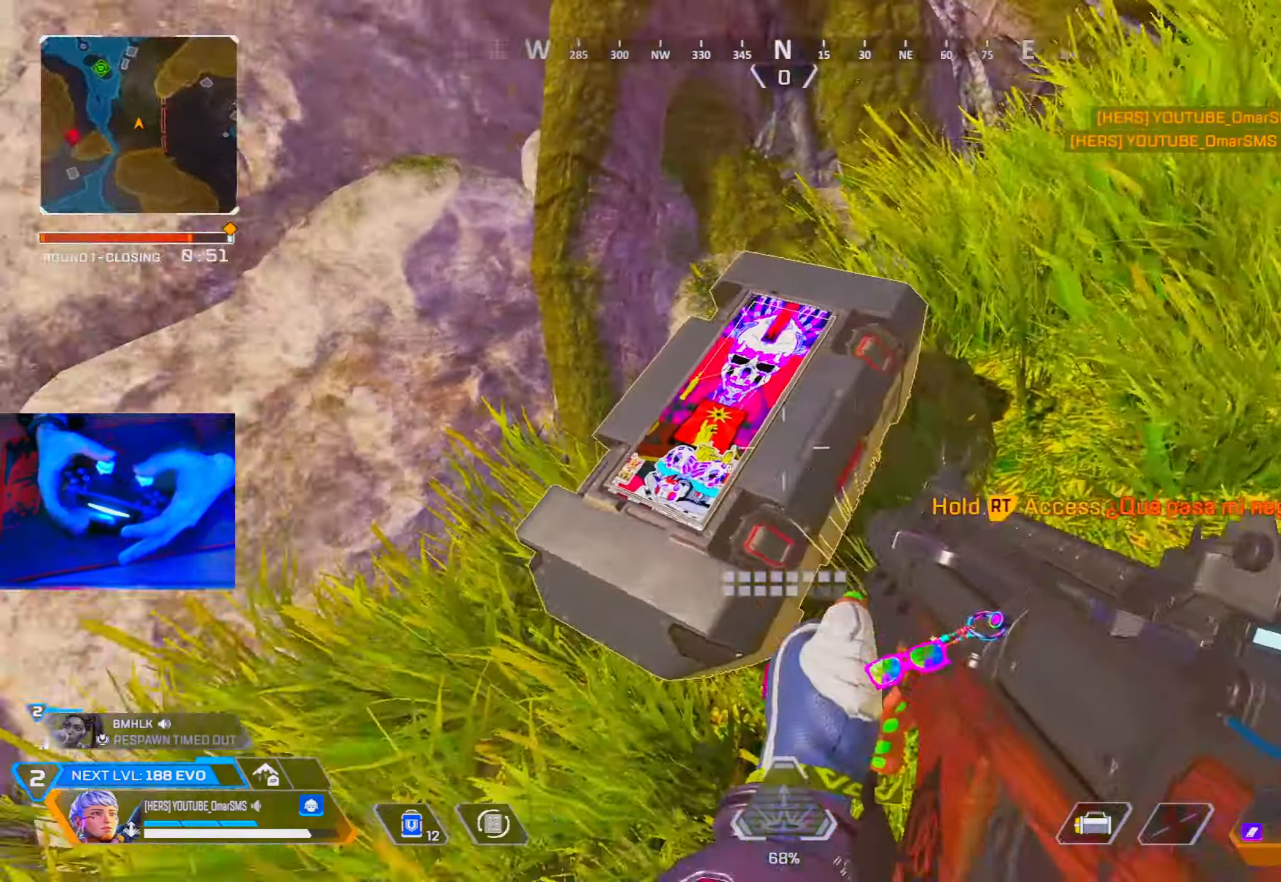
{"buttons": [], "left_stick": "up", "right_stick": "center", "events": [[184, "left_stick", "up"], [217, "right_stick", "center"]]}
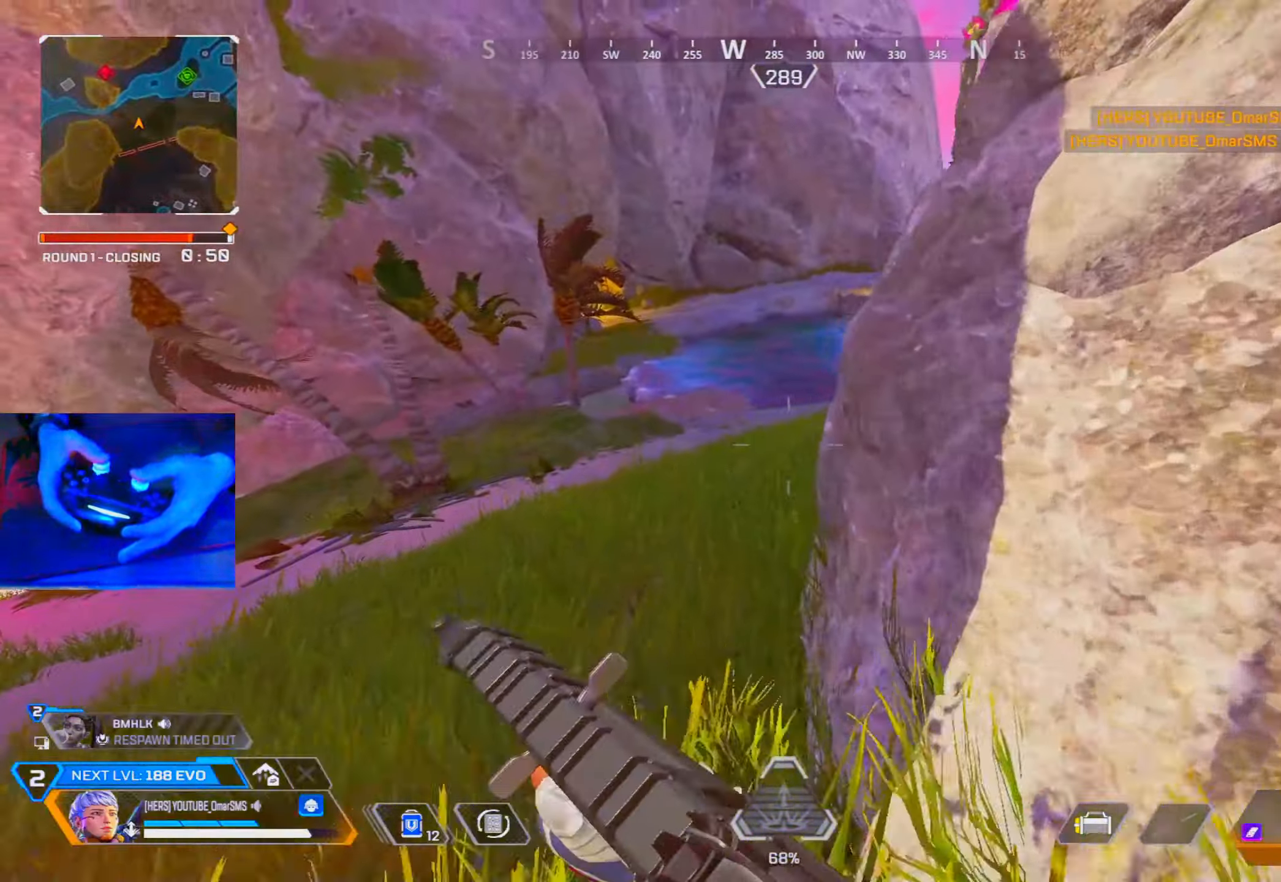
{"buttons": ["TRIANGLE"], "left_stick": "right", "right_stick": "center", "events": [[17, "R3", "down"], [150, "R3", "up"], [300, "L2", "down"], [317, "TRIANGLE", "down"], [384, "left_stick", "right"], [434, "L2", "up"]]}
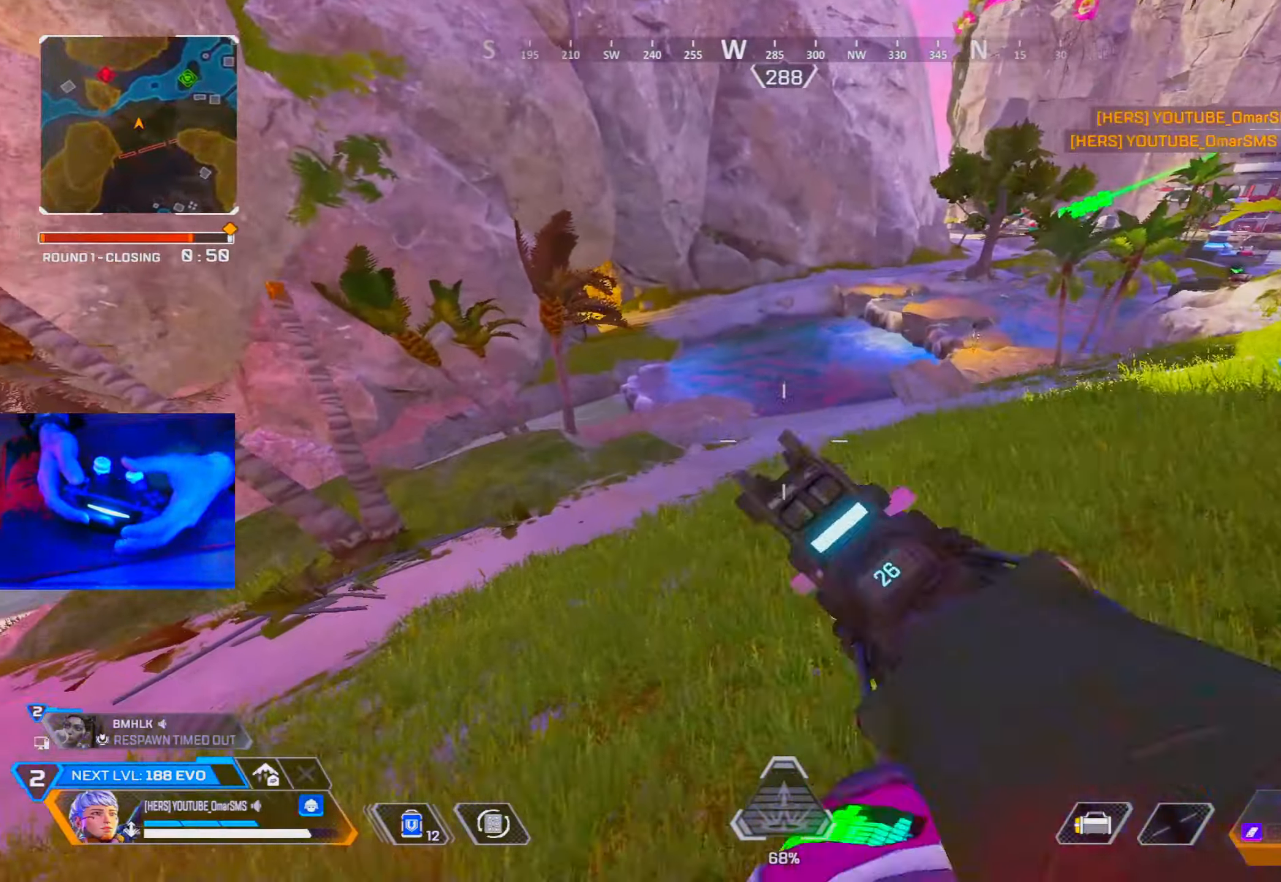
{"buttons": [], "left_stick": "up-right", "right_stick": "right", "events": [[67, "TRIANGLE", "up"], [267, "right_stick", "right"], [400, "left_stick", "up-right"]]}
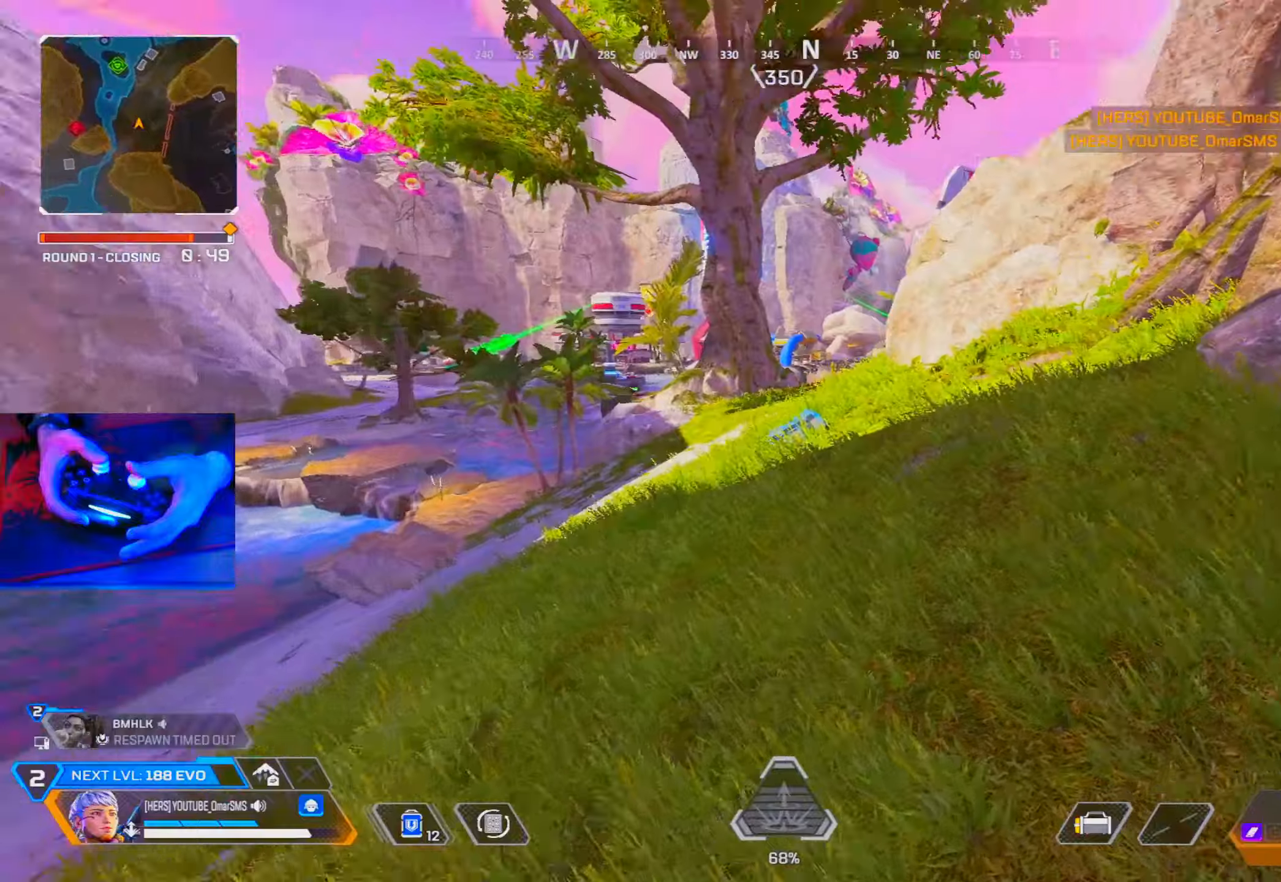
{"buttons": ["DPAD_UP"], "left_stick": "up", "right_stick": "right", "events": [[84, "left_stick", "up"], [467, "DPAD_UP", "down"]]}
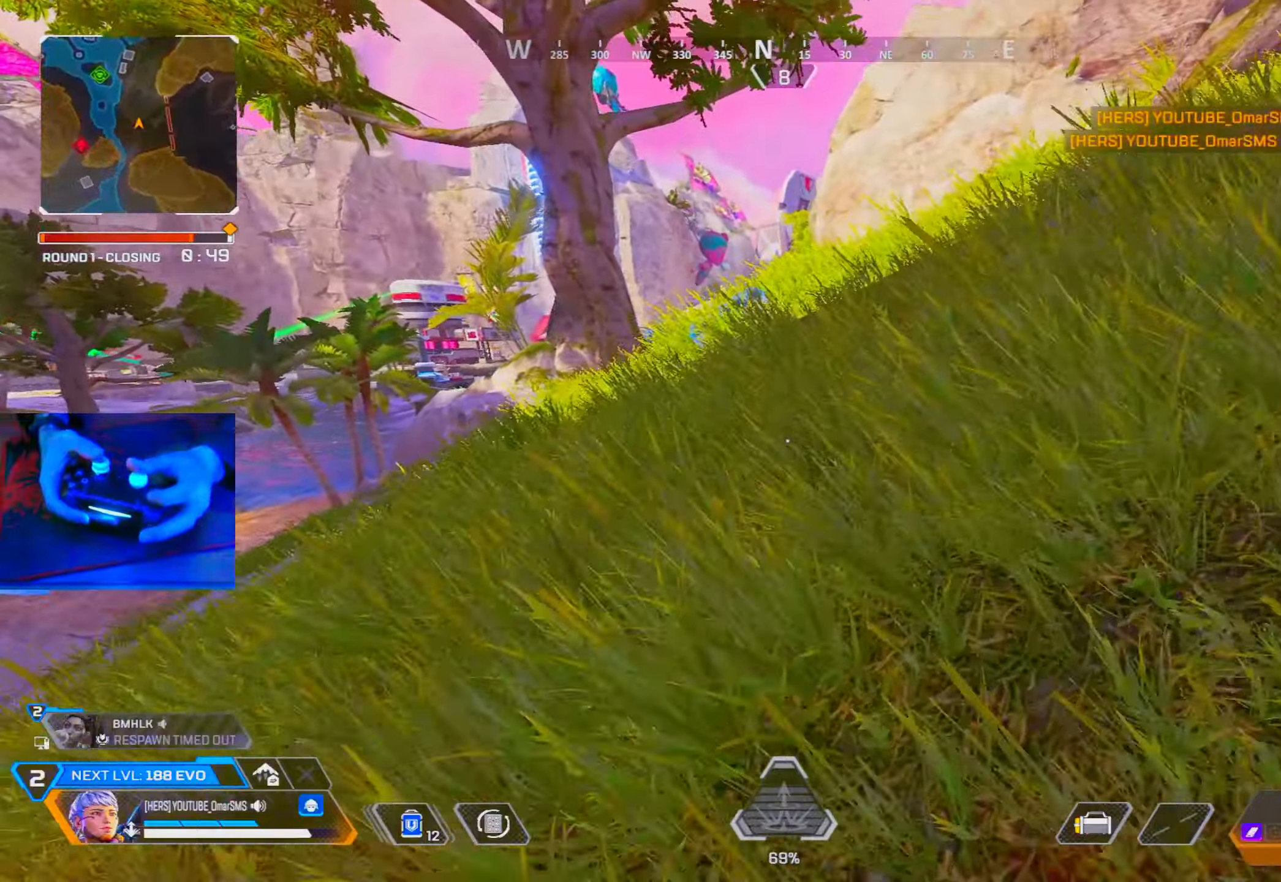
{"buttons": [], "left_stick": "up", "right_stick": "center", "events": [[100, "right_stick", "down-left"], [250, "DPAD_UP", "up"], [317, "right_stick", "center"]]}
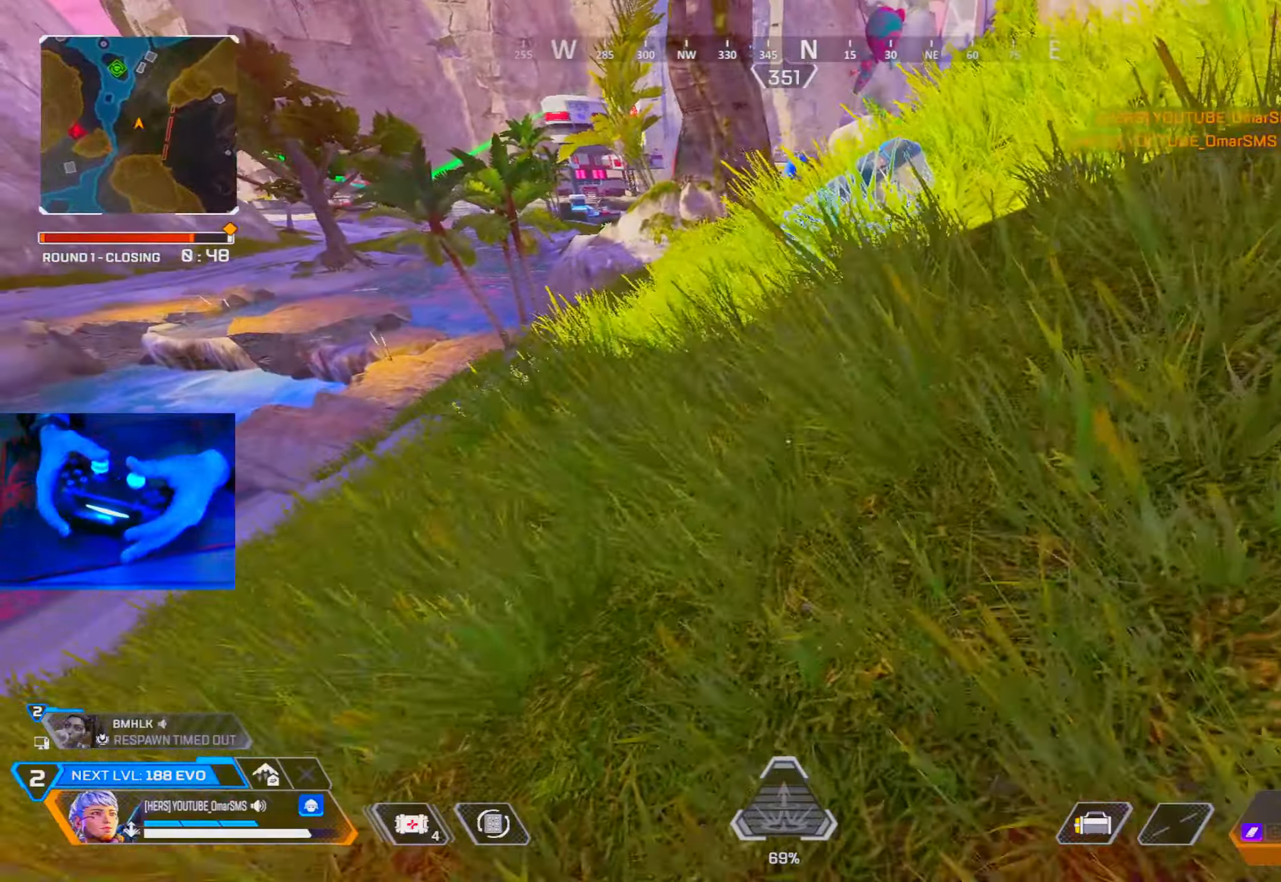
{"buttons": ["R2"], "left_stick": "up-right", "right_stick": "center", "events": [[100, "R2", "down"], [350, "left_stick", "up-right"]]}
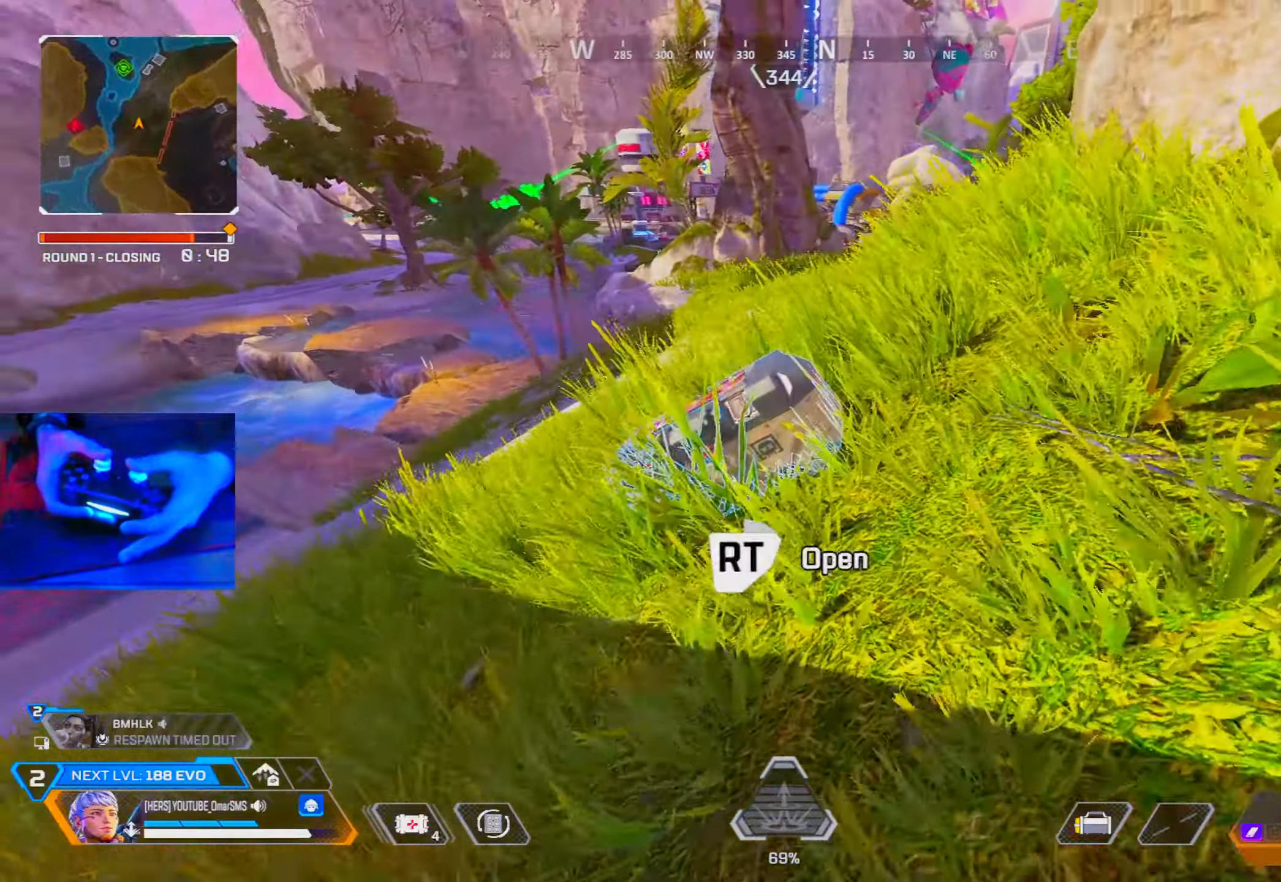
{"buttons": [], "left_stick": "center", "right_stick": "center", "events": [[17, "left_stick", "up-left"], [150, "left_stick", "center"], [367, "TRIANGLE", "down"], [450, "TRIANGLE", "up"], [467, "R2", "up"]]}
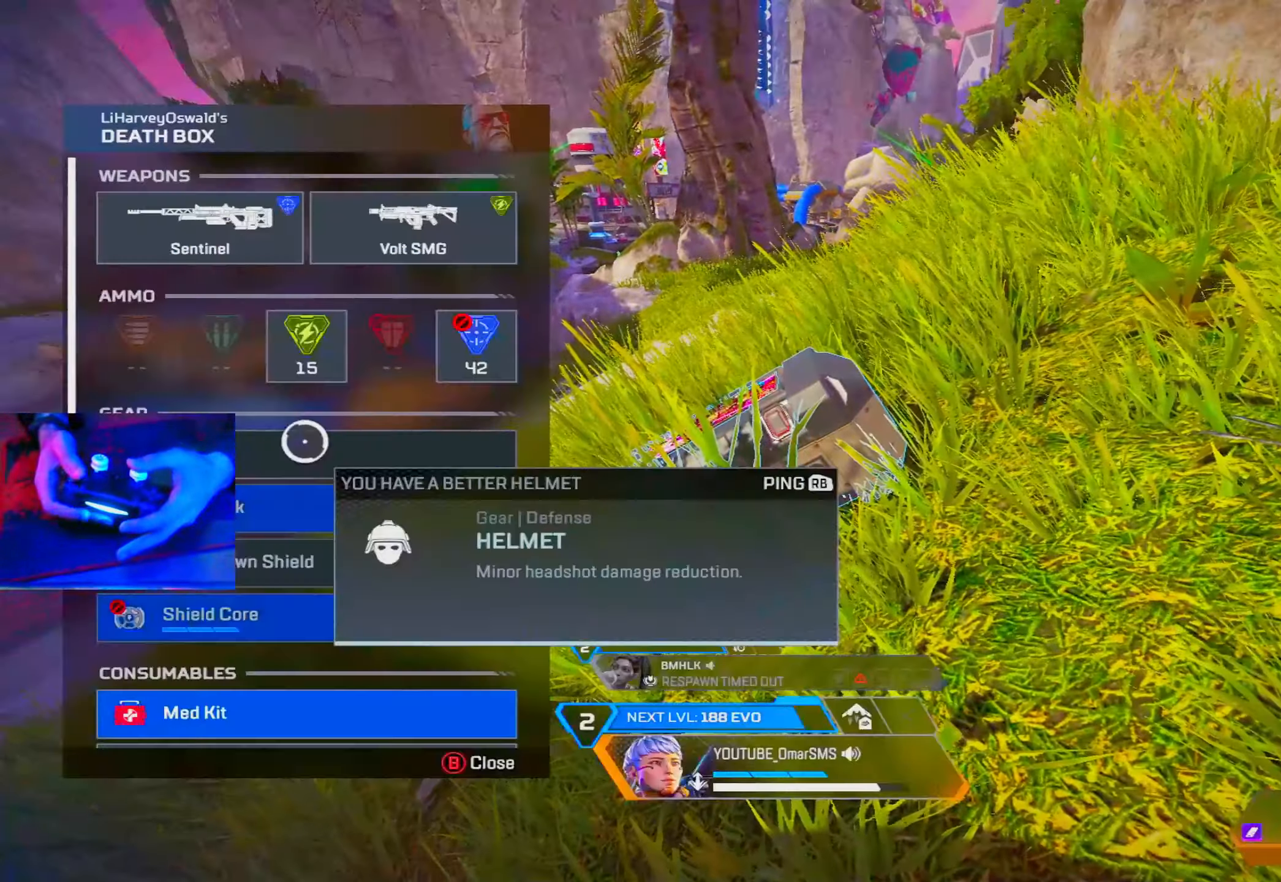
{"buttons": [], "left_stick": "down", "right_stick": "down-left", "events": [[100, "L2", "down"], [100, "left_stick", "up"], [217, "left_stick", "center"], [234, "L2", "up"], [334, "CROSS", "down"], [384, "CROSS", "up"], [434, "left_stick", "down"], [484, "right_stick", "down-left"]]}
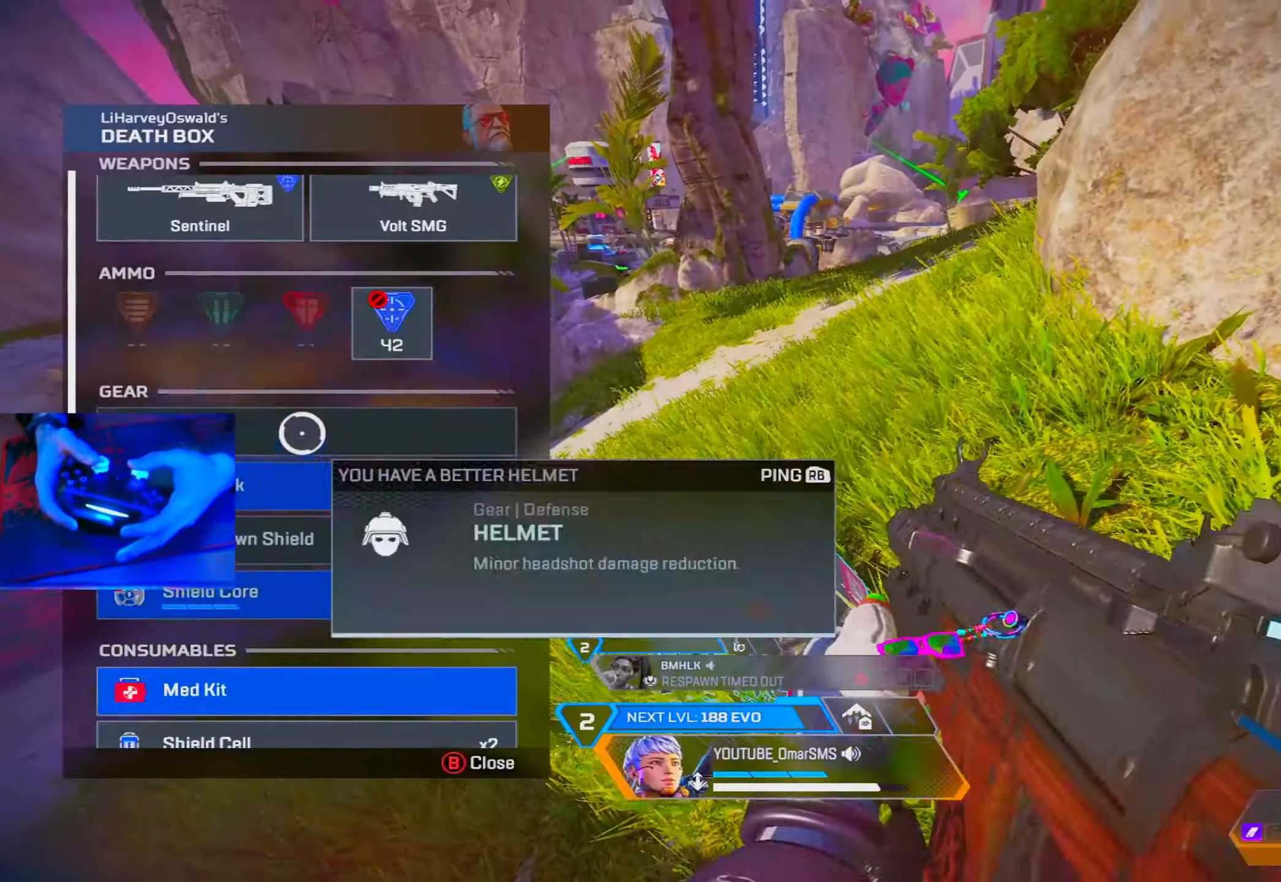
{"buttons": ["CROSS"], "left_stick": "center", "right_stick": "center", "events": [[100, "left_stick", "center"], [184, "right_stick", "center"], [450, "CROSS", "down"]]}